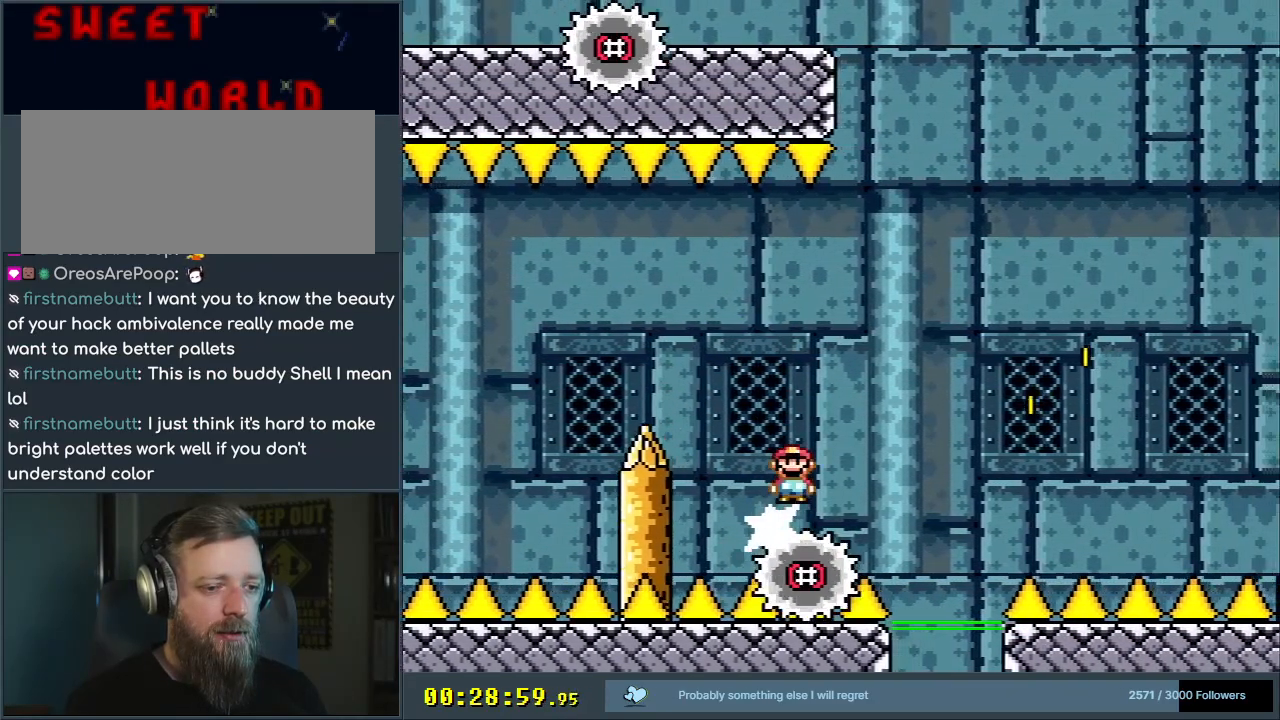
Gameplay with a controller (Nintendo layout); each line is a JSON object with the inputs held at the frame after it. "events" lists button and stick changes between this image and that frame as [ms after this image, input, new state], when the widget could be followed in between. Not read: L3 R3.
{"buttons": ["A", "X", "DPAD_LEFT"], "events": [[167, "DPAD_RIGHT", "down"], [267, "DPAD_RIGHT", "up"], [417, "A", "down"], [467, "DPAD_LEFT", "down"]]}
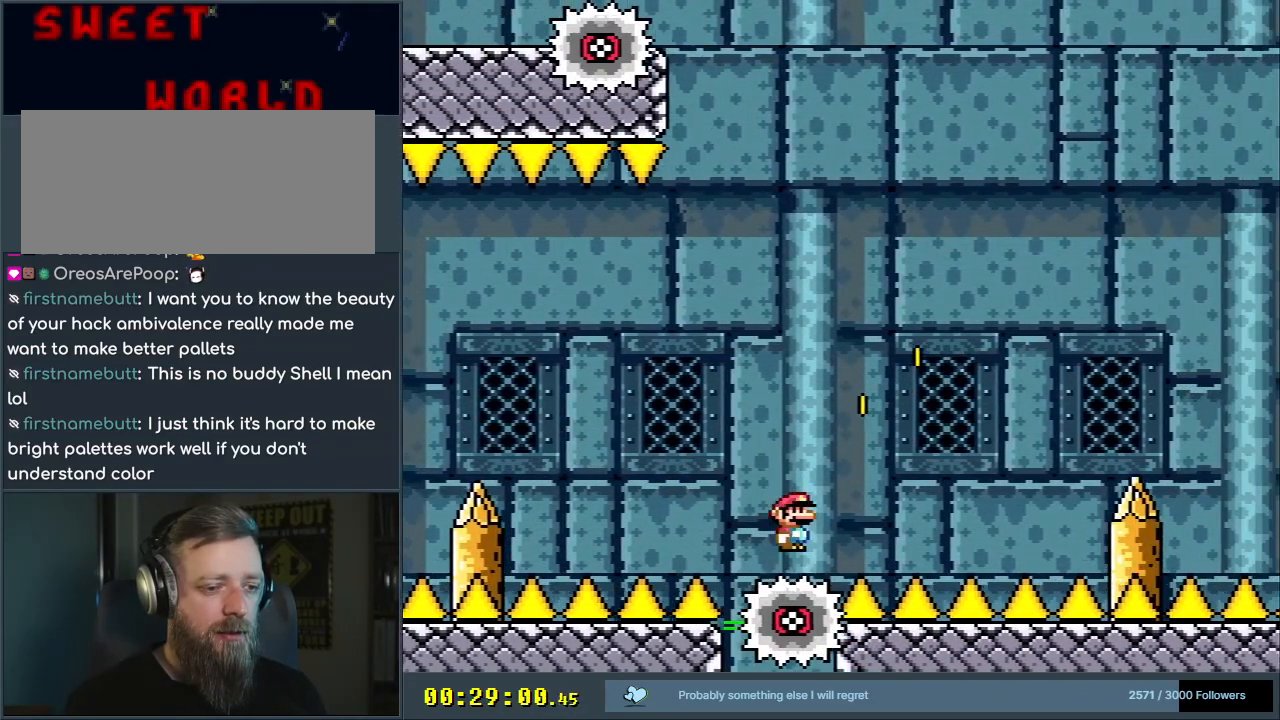
{"buttons": ["X"], "events": [[100, "DPAD_LEFT", "up"], [300, "A", "up"], [400, "DPAD_RIGHT", "down"], [467, "DPAD_RIGHT", "up"]]}
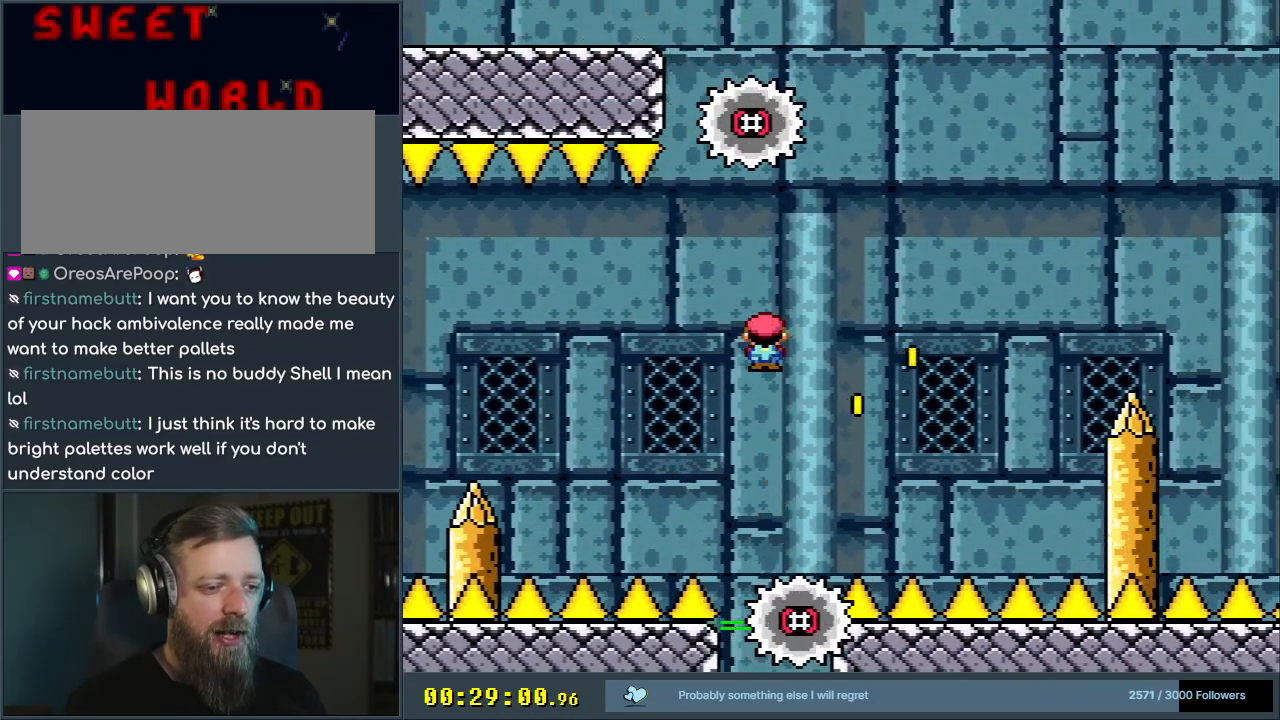
{"buttons": ["A", "X", "DPAD_RIGHT"], "events": [[100, "DPAD_LEFT", "down"], [167, "DPAD_LEFT", "up"], [217, "A", "down"], [217, "DPAD_RIGHT", "down"], [333, "DPAD_RIGHT", "up"], [450, "DPAD_RIGHT", "down"]]}
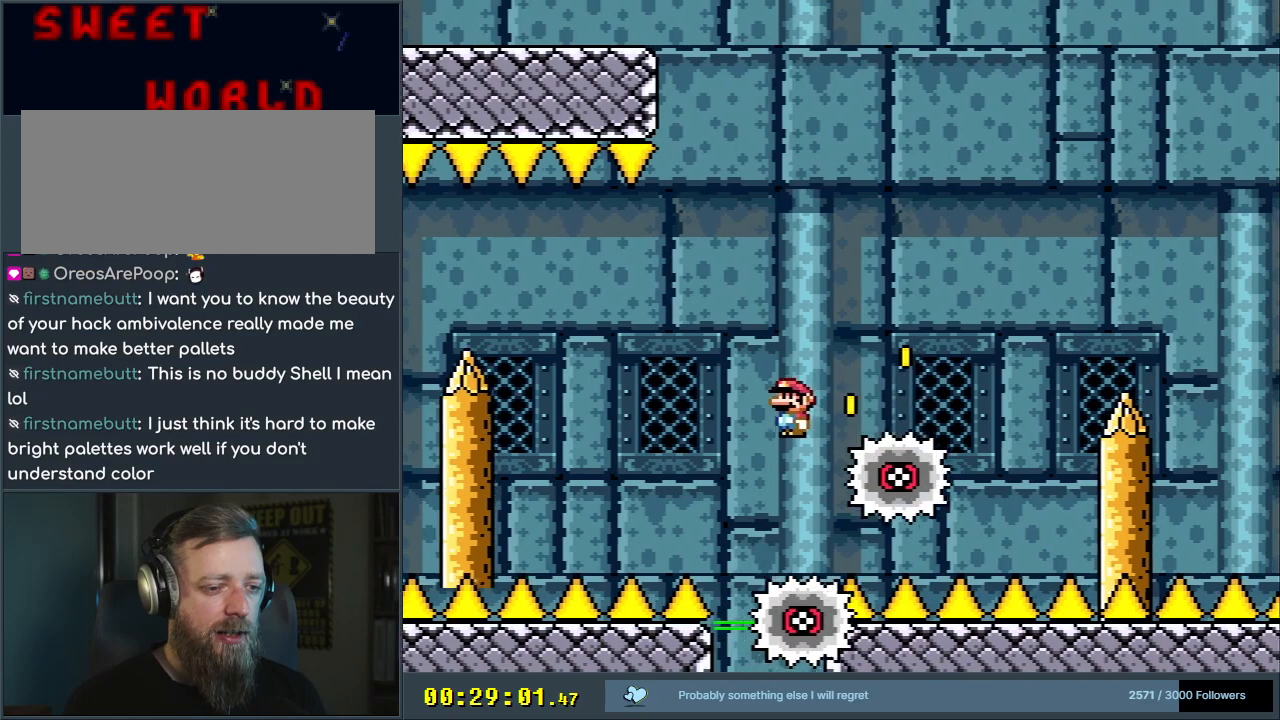
{"buttons": ["A", "X"], "events": [[100, "A", "up"], [367, "A", "down"], [467, "DPAD_RIGHT", "up"]]}
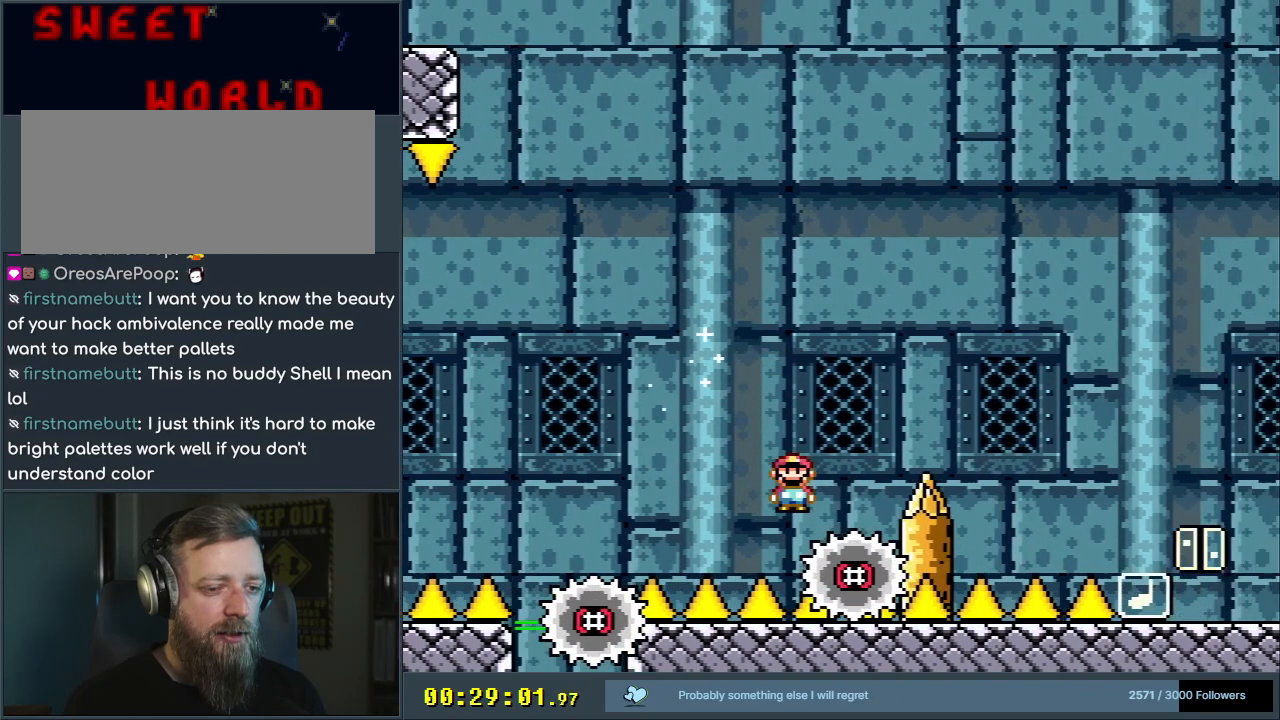
{"buttons": [], "events": [[233, "DPAD_RIGHT", "down"], [367, "DPAD_RIGHT", "up"], [483, "A", "up"], [483, "X", "up"]]}
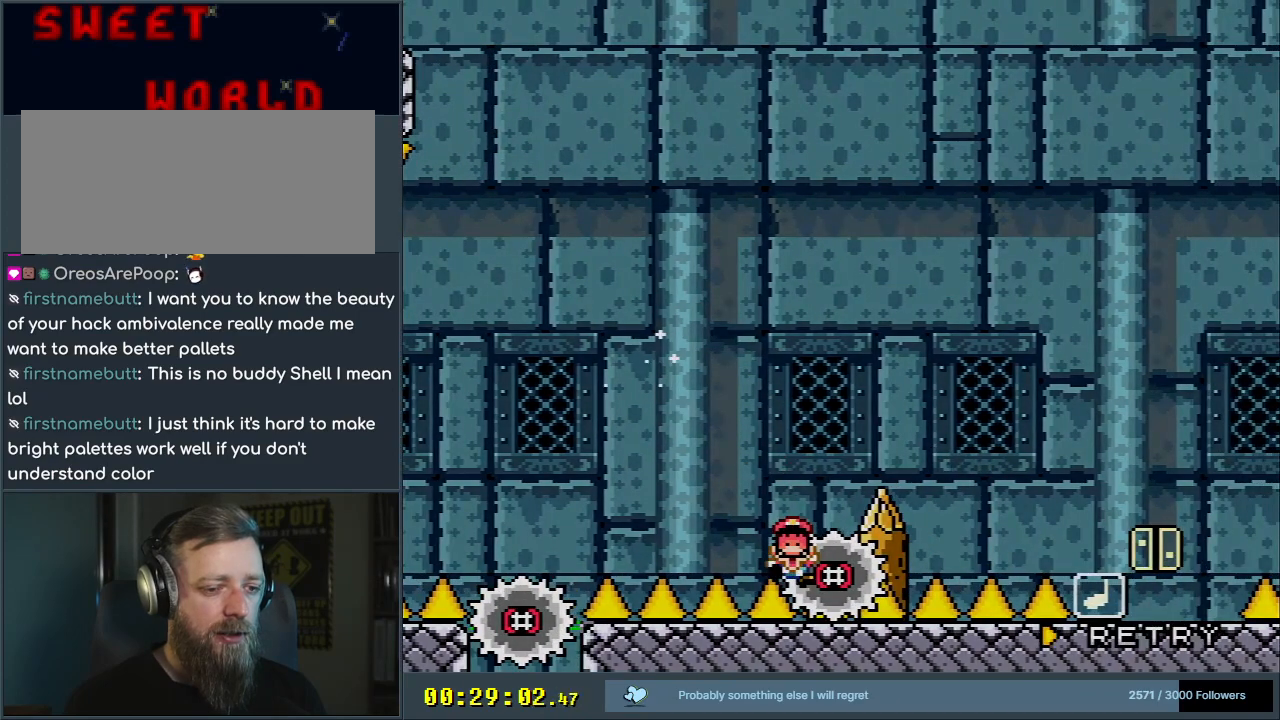
{"buttons": [], "events": []}
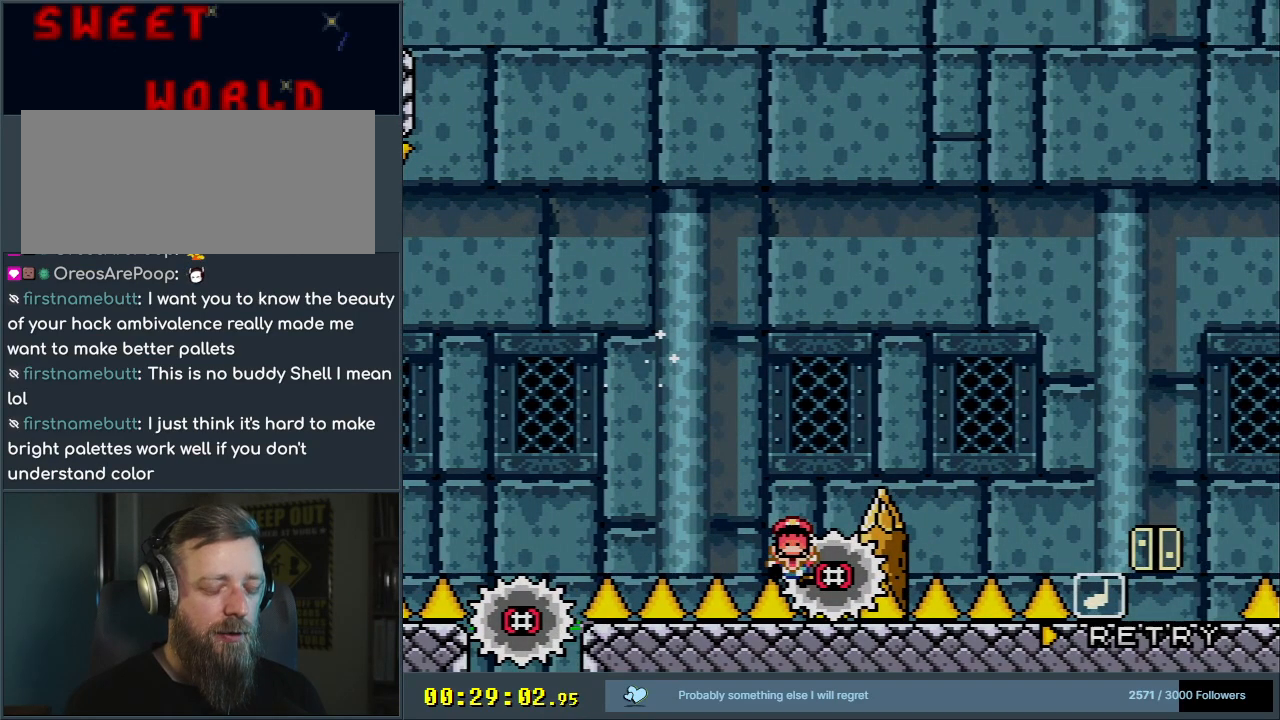
{"buttons": [], "events": []}
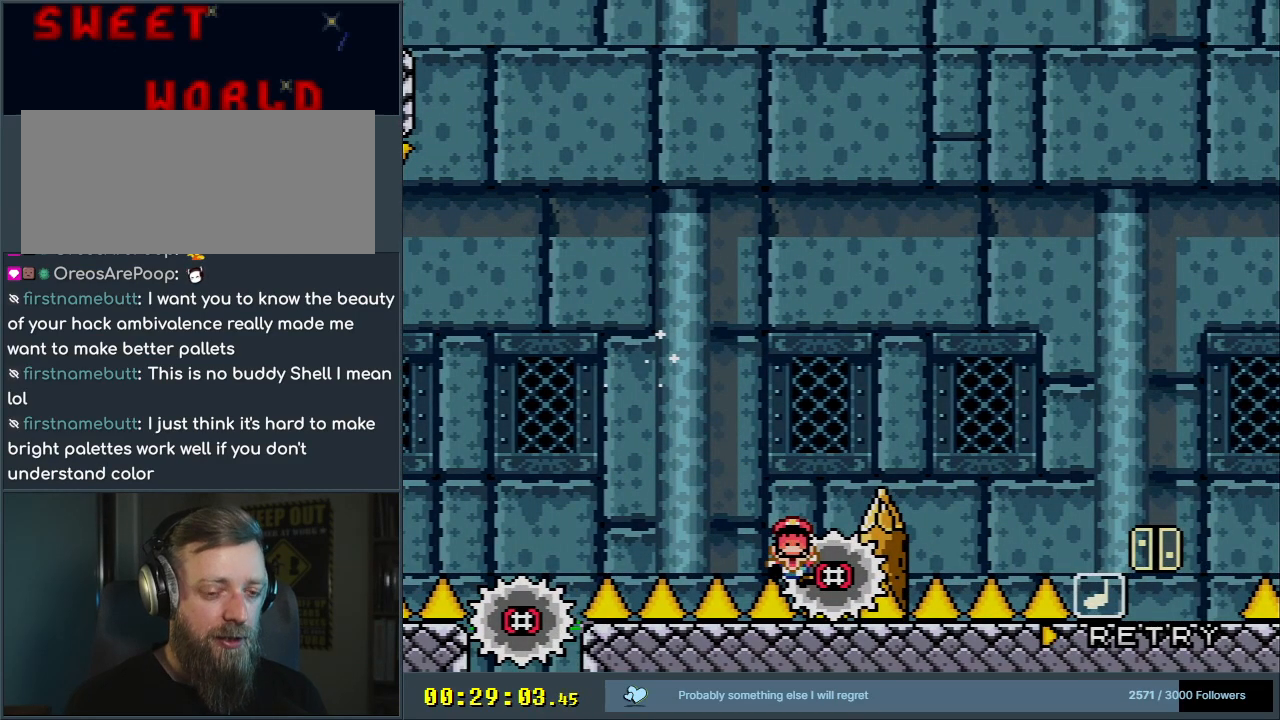
{"buttons": [], "events": []}
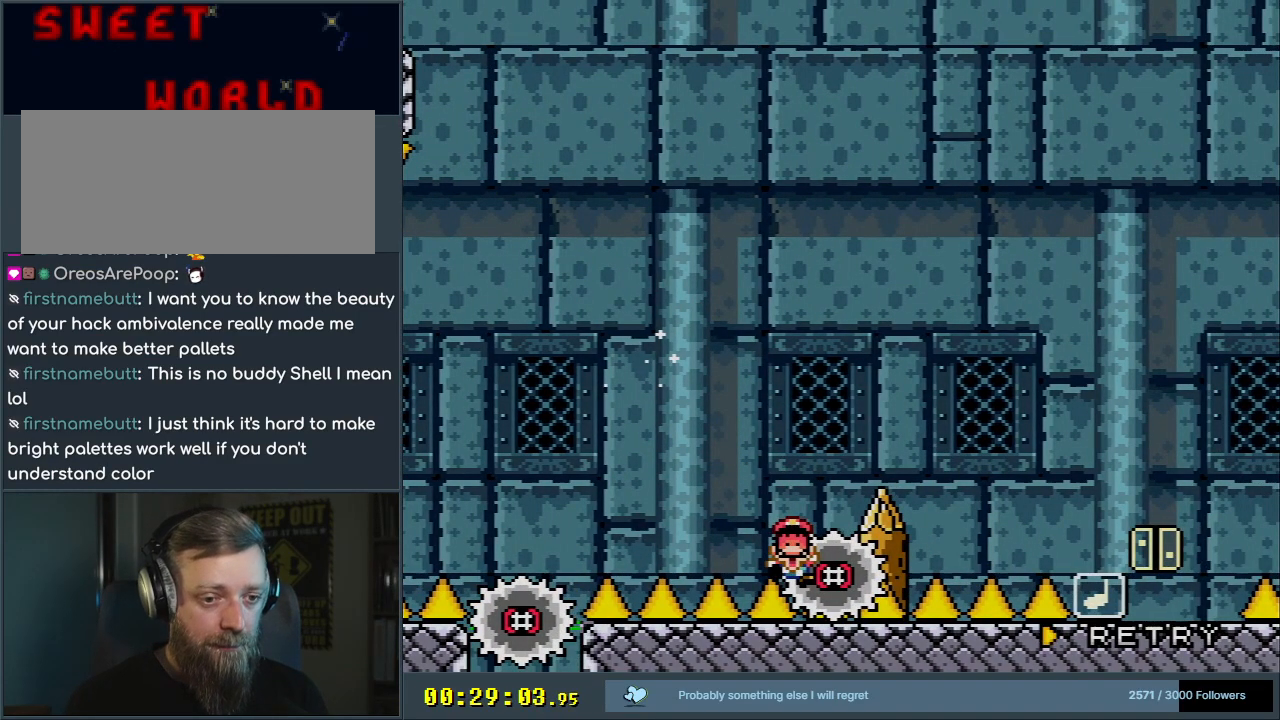
{"buttons": [], "events": []}
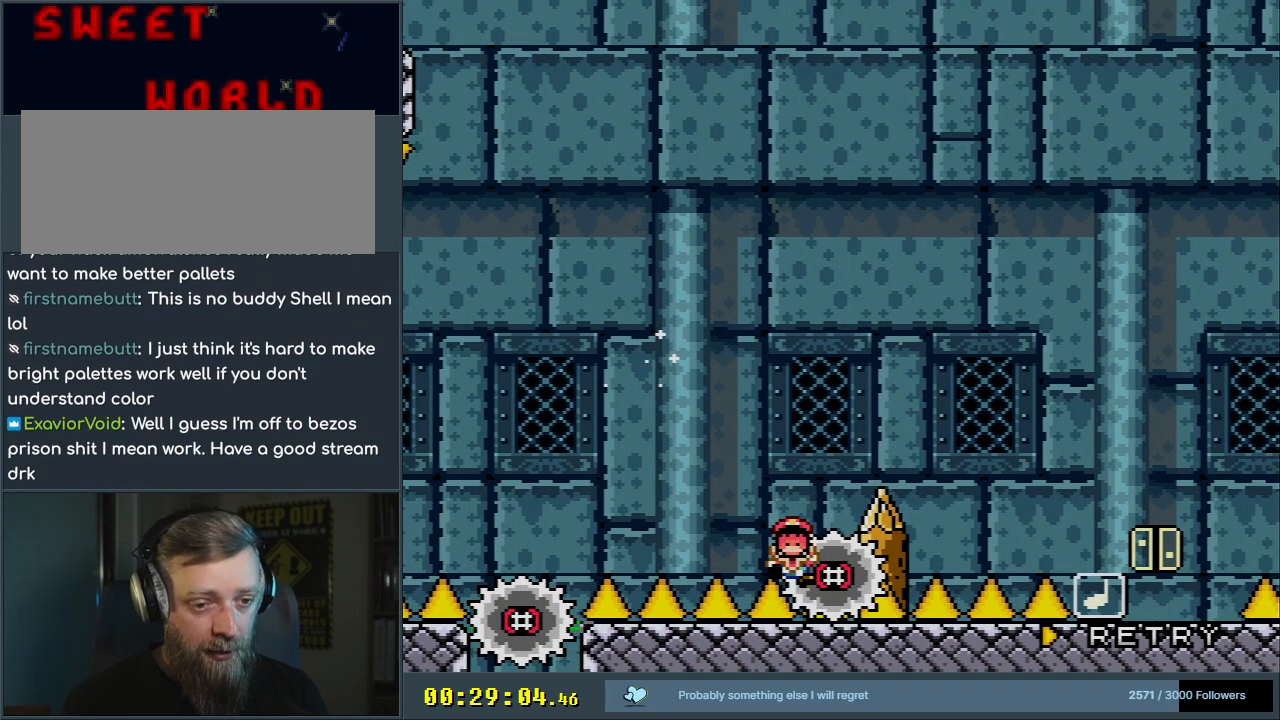
{"buttons": [], "events": []}
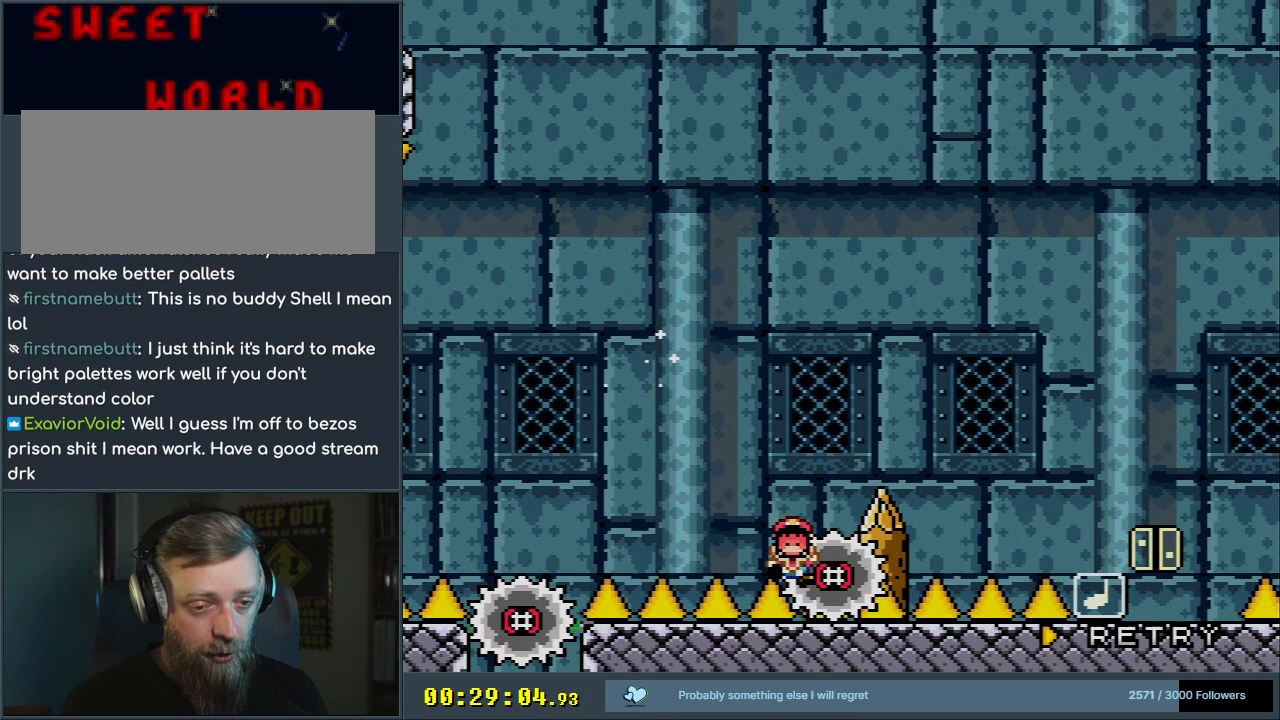
{"buttons": [], "events": []}
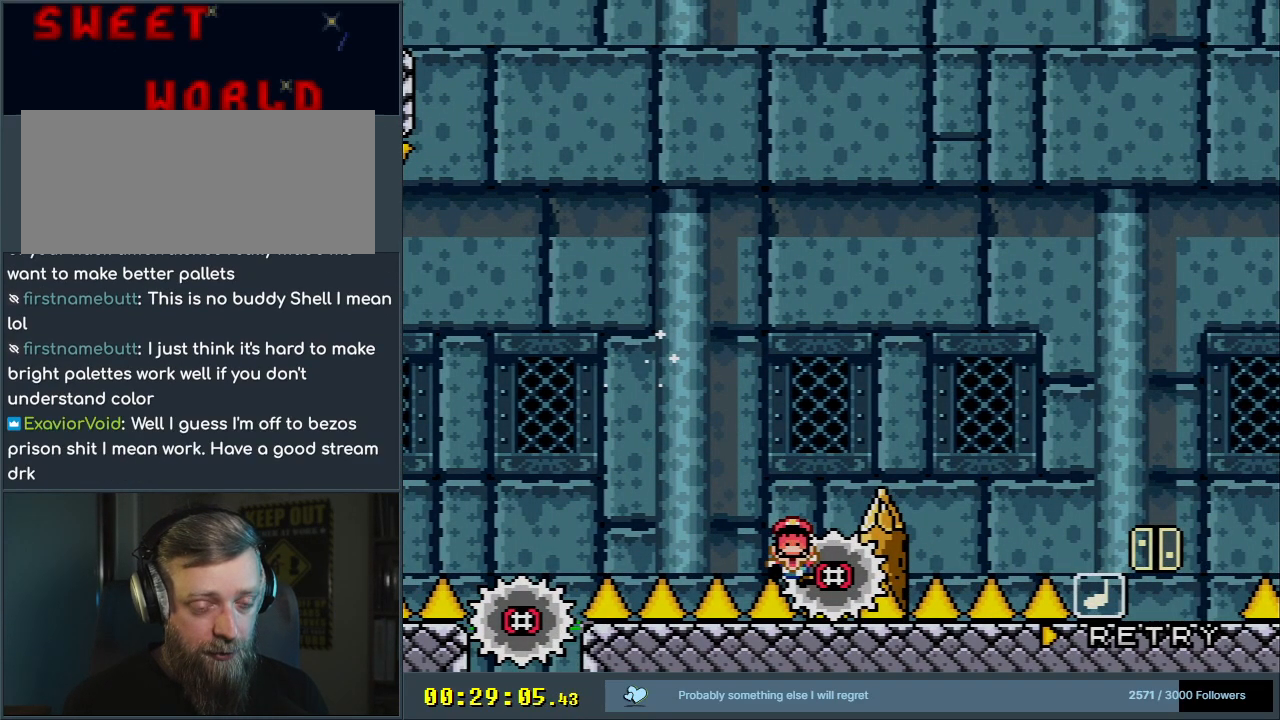
{"buttons": [], "events": []}
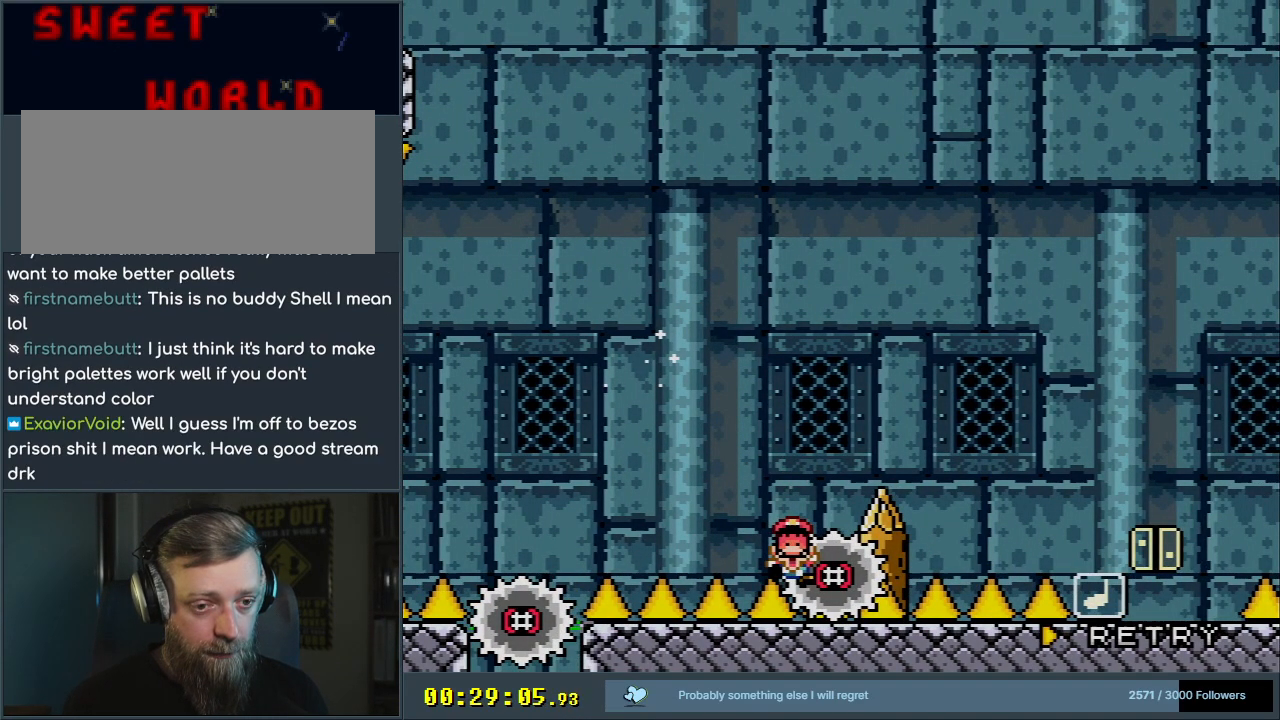
{"buttons": ["A"], "events": [[233, "A", "down"], [367, "A", "up"], [433, "A", "down"]]}
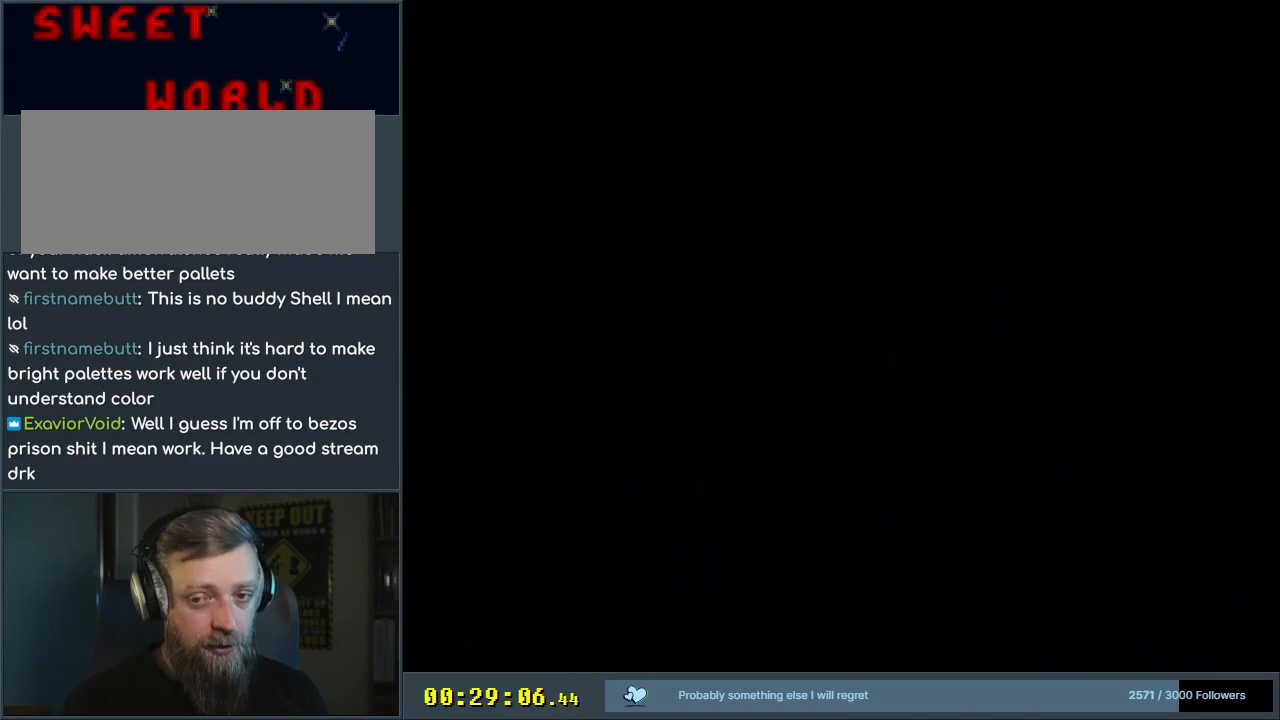
{"buttons": [], "events": [[100, "A", "up"]]}
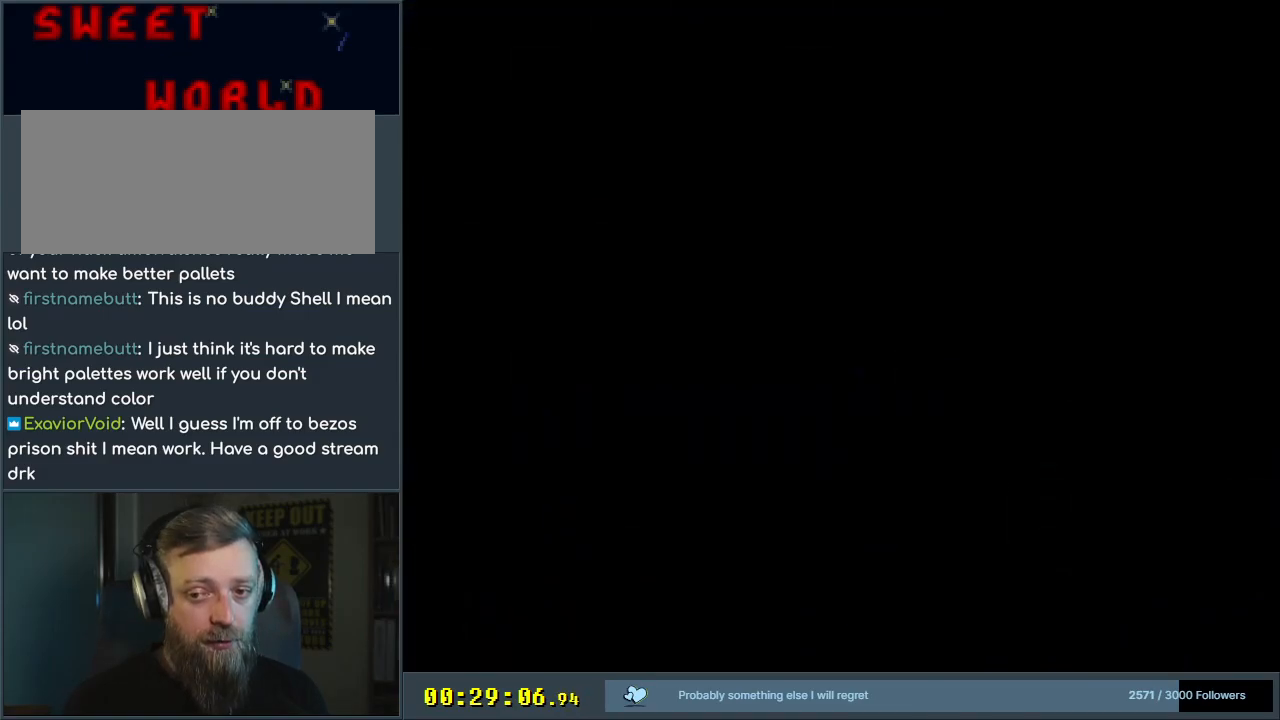
{"buttons": [], "events": []}
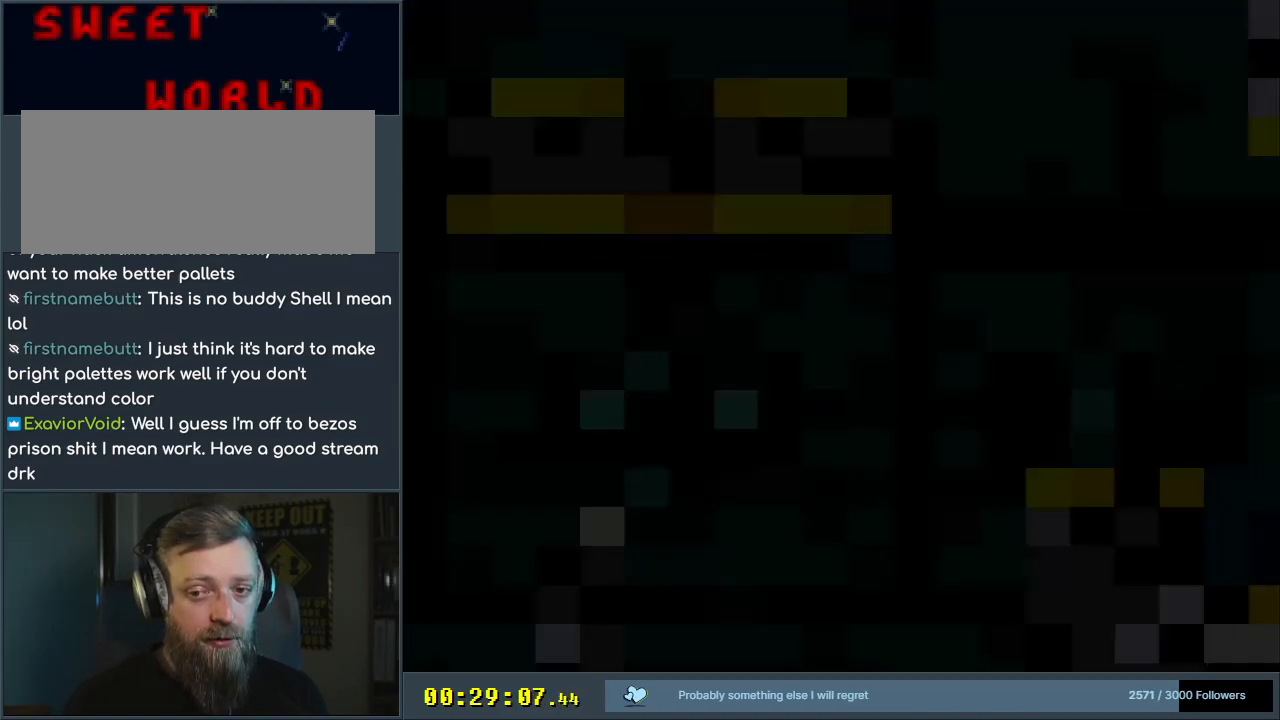
{"buttons": ["X", "DPAD_RIGHT"], "events": [[133, "X", "down"], [367, "DPAD_RIGHT", "down"]]}
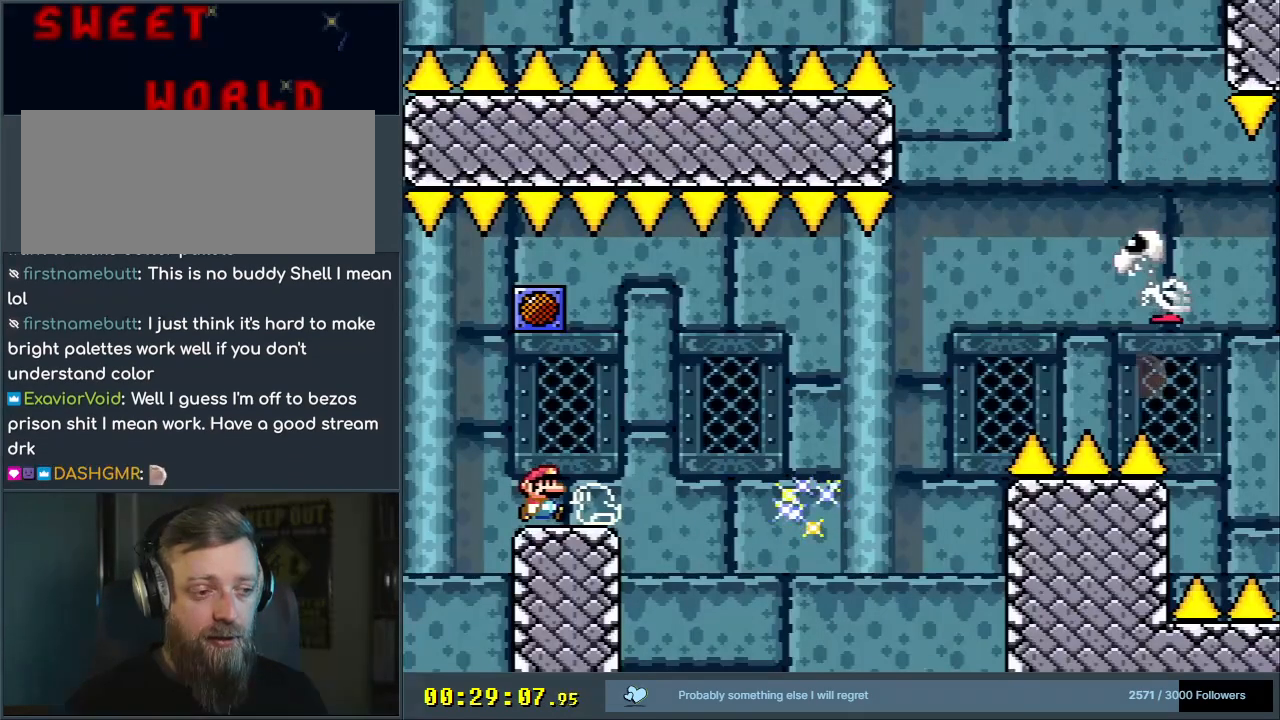
{"buttons": ["A", "X", "DPAD_RIGHT"], "events": [[117, "A", "down"], [233, "A", "up"], [450, "A", "down"]]}
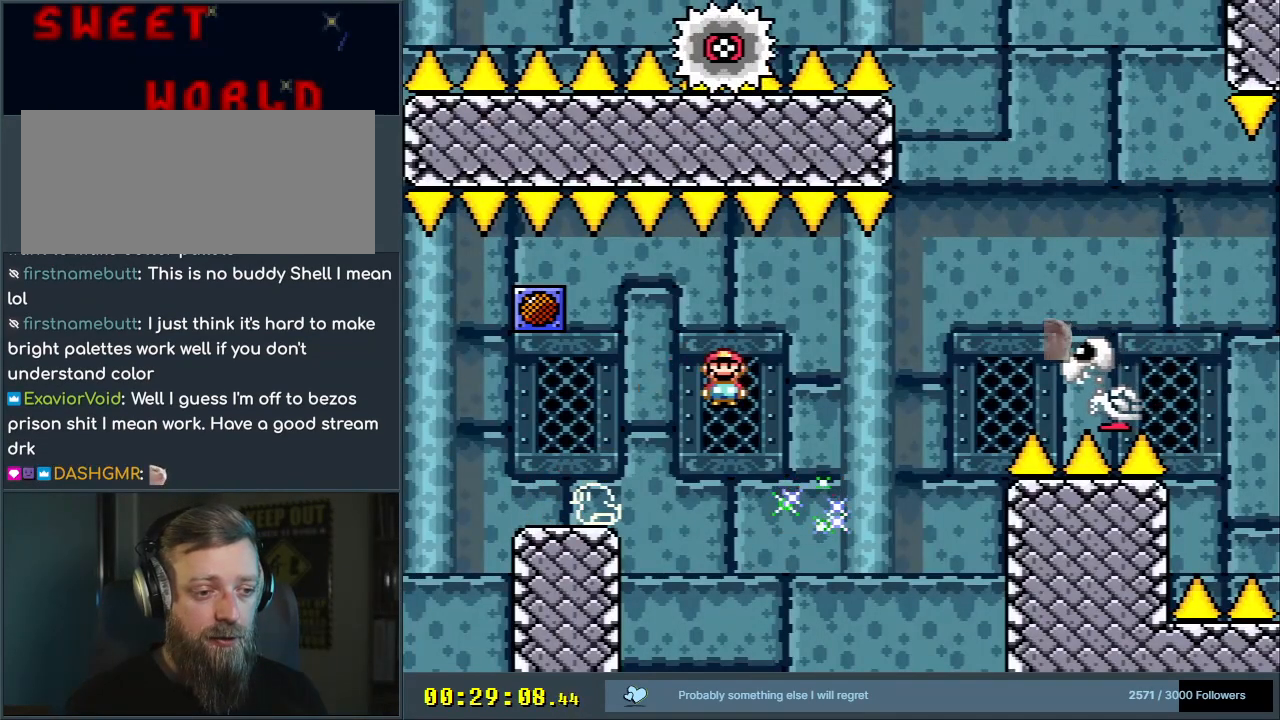
{"buttons": ["X", "DPAD_RIGHT"], "events": [[317, "A", "up"]]}
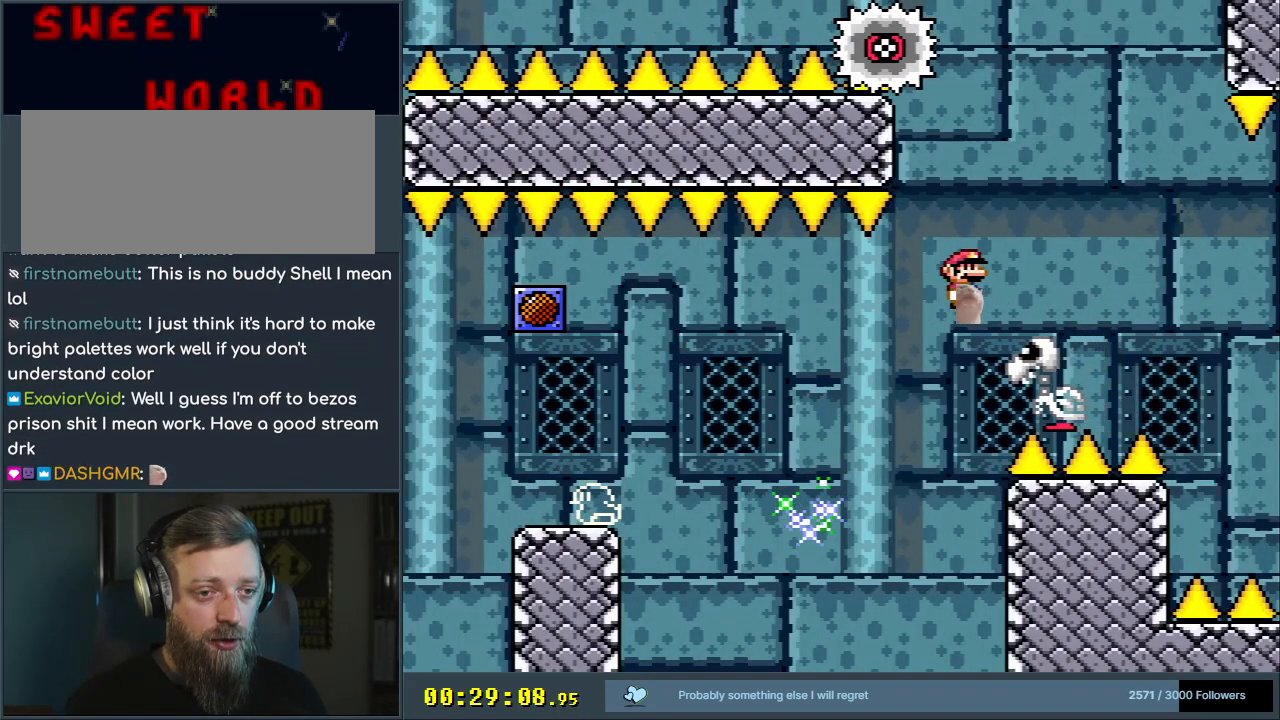
{"buttons": ["A", "X"], "events": [[83, "A", "down"], [200, "DPAD_RIGHT", "up"], [317, "DPAD_LEFT", "down"], [450, "DPAD_LEFT", "up"]]}
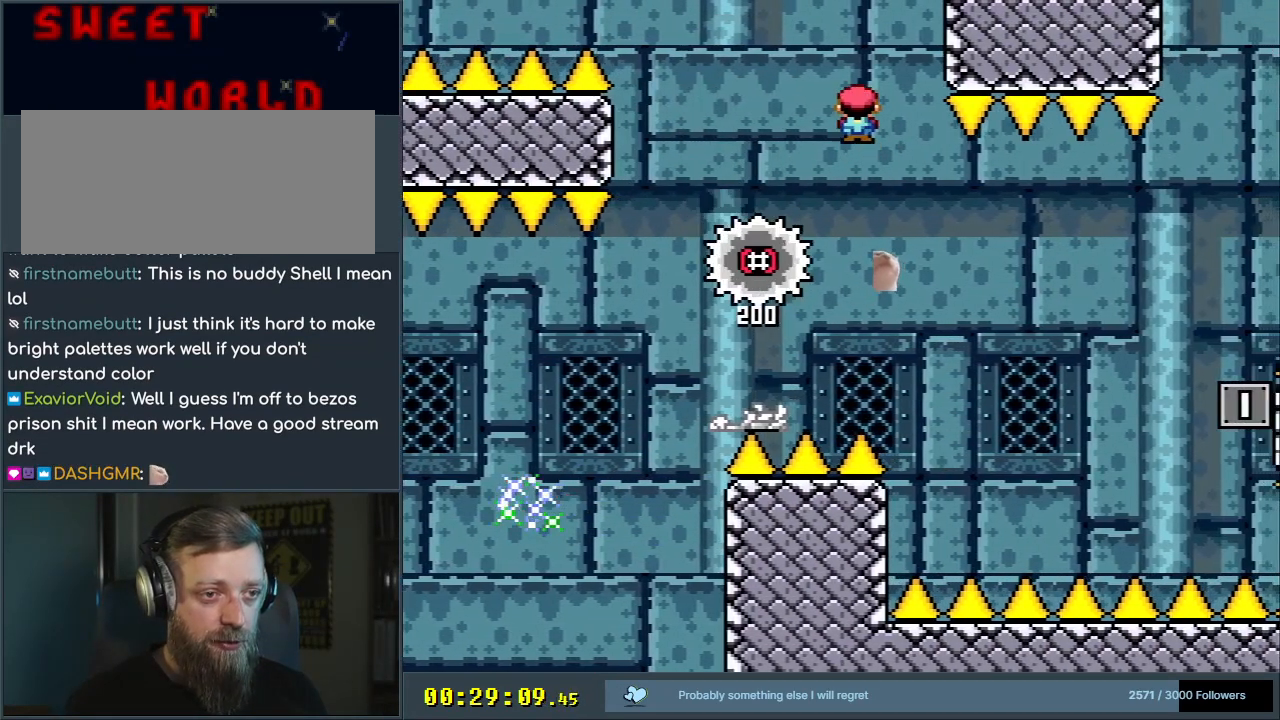
{"buttons": ["X", "DPAD_RIGHT"], "events": [[67, "A", "up"], [283, "DPAD_RIGHT", "down"]]}
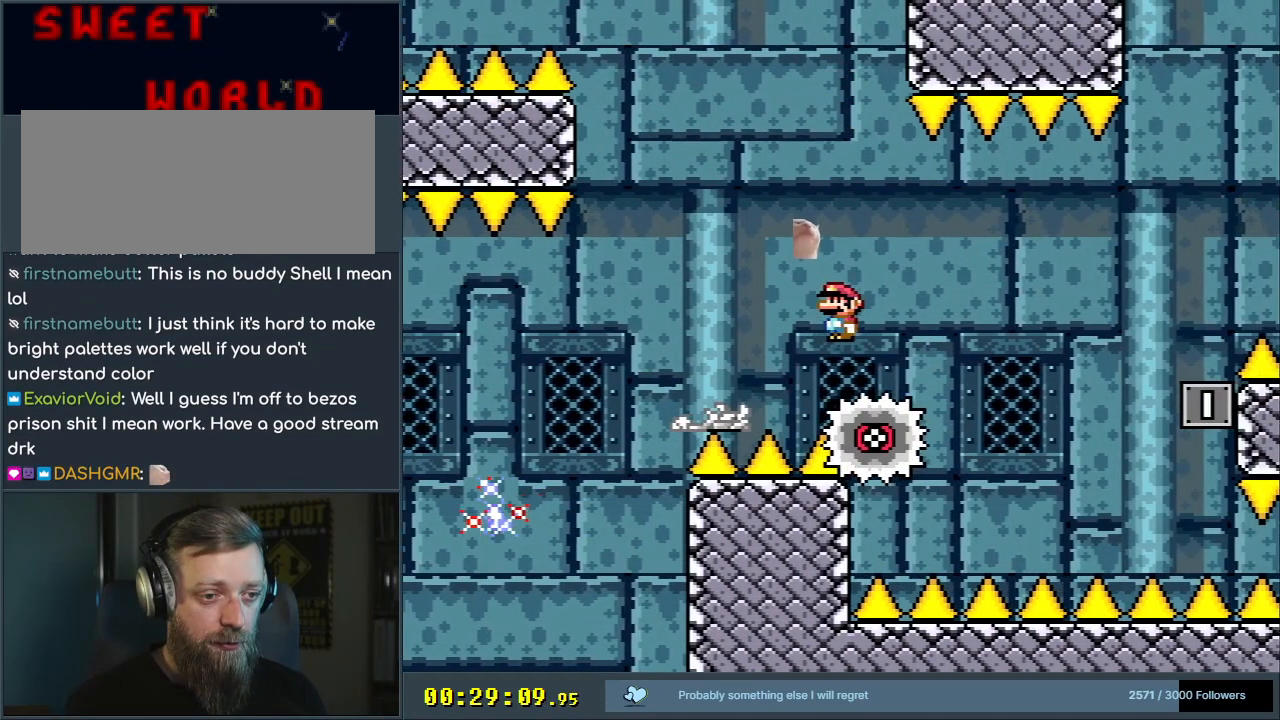
{"buttons": ["A", "X"], "events": [[17, "DPAD_RIGHT", "up"], [100, "DPAD_RIGHT", "down"], [183, "DPAD_RIGHT", "up"], [450, "A", "down"]]}
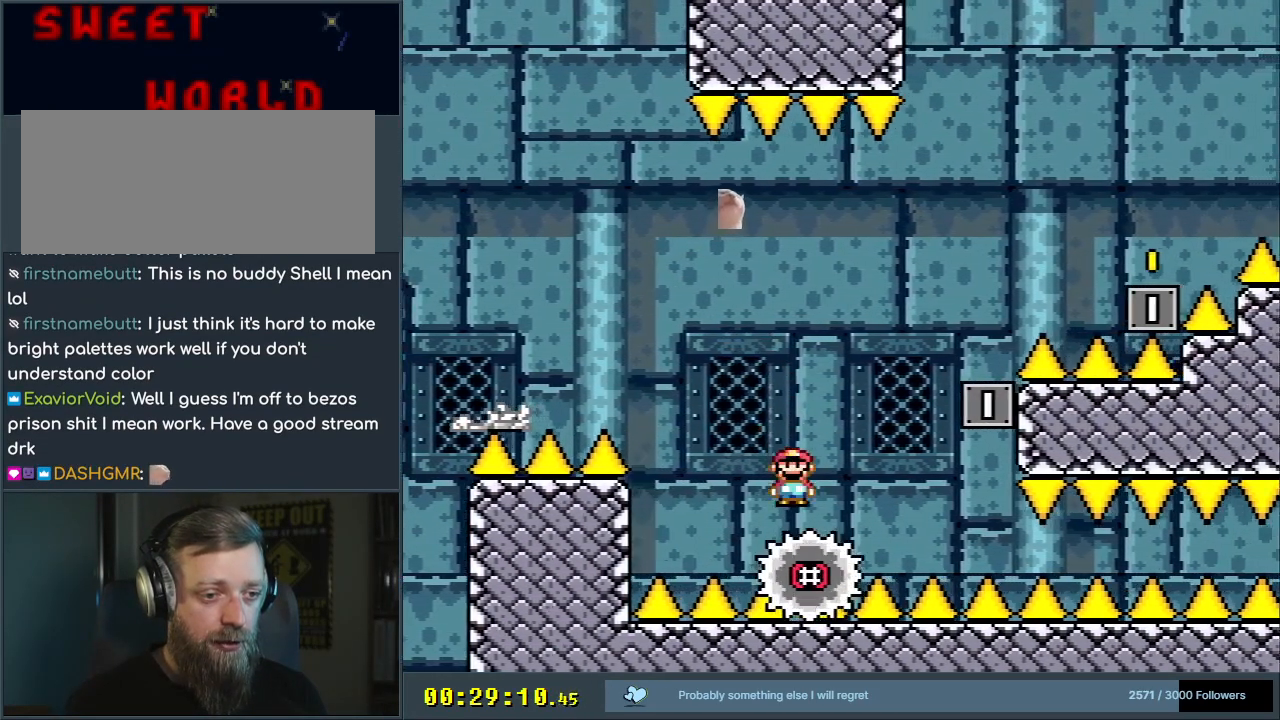
{"buttons": ["DPAD_LEFT"], "events": [[333, "A", "up"], [417, "DPAD_LEFT", "down"], [483, "X", "up"]]}
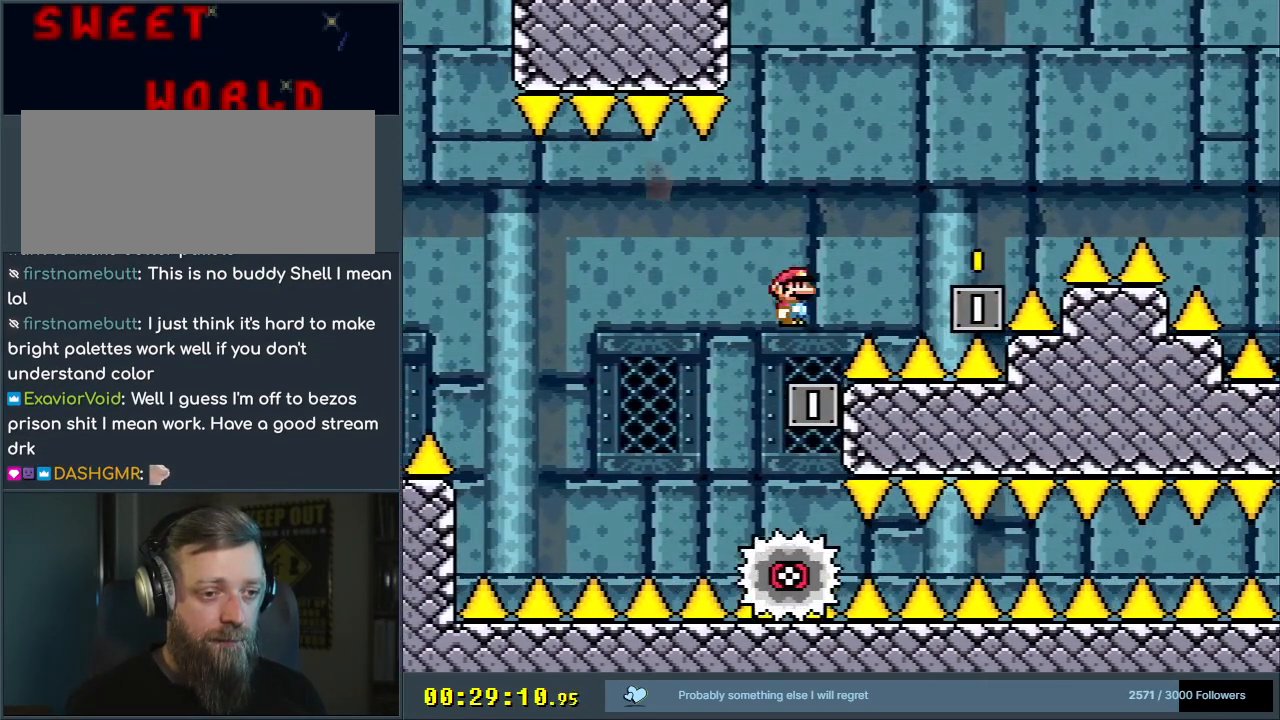
{"buttons": ["Y"], "events": [[33, "Y", "down"], [50, "DPAD_LEFT", "up"], [100, "DPAD_RIGHT", "down"], [167, "B", "down"], [367, "B", "up"], [400, "DPAD_RIGHT", "up"]]}
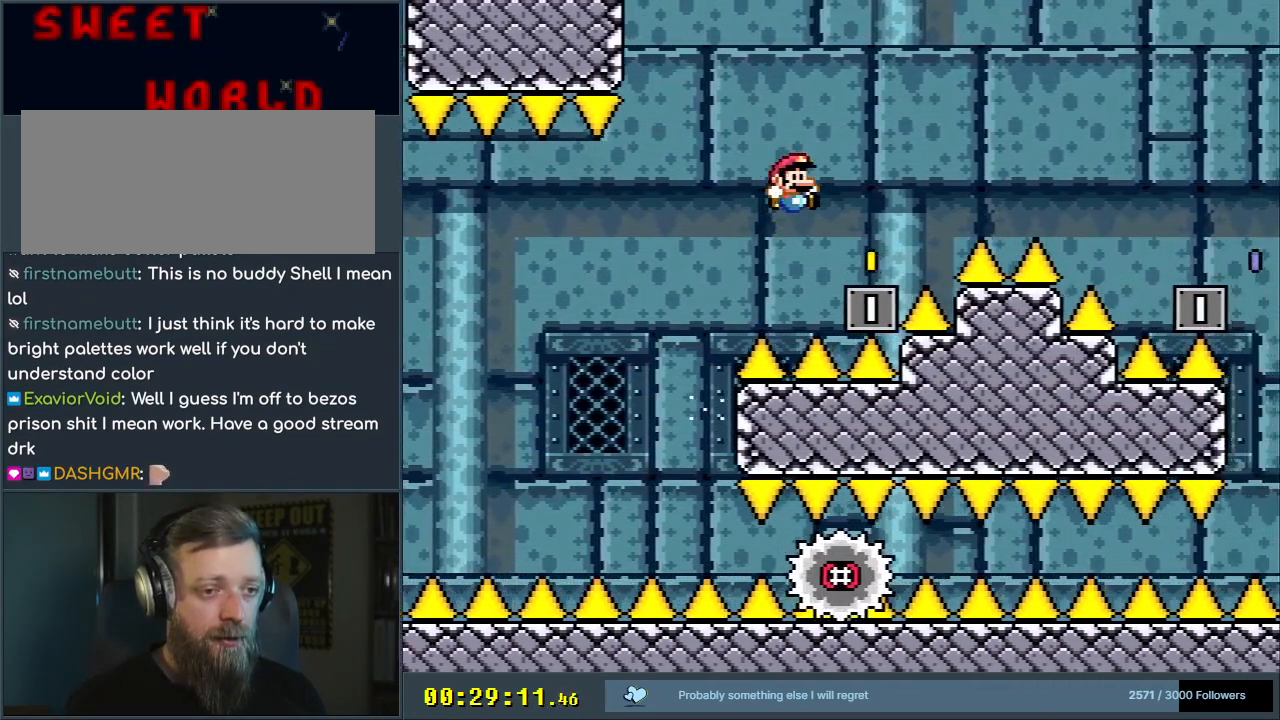
{"buttons": ["B", "Y", "DPAD_RIGHT"], "events": [[117, "DPAD_LEFT", "down"], [167, "DPAD_LEFT", "up"], [217, "B", "down"], [233, "DPAD_RIGHT", "down"]]}
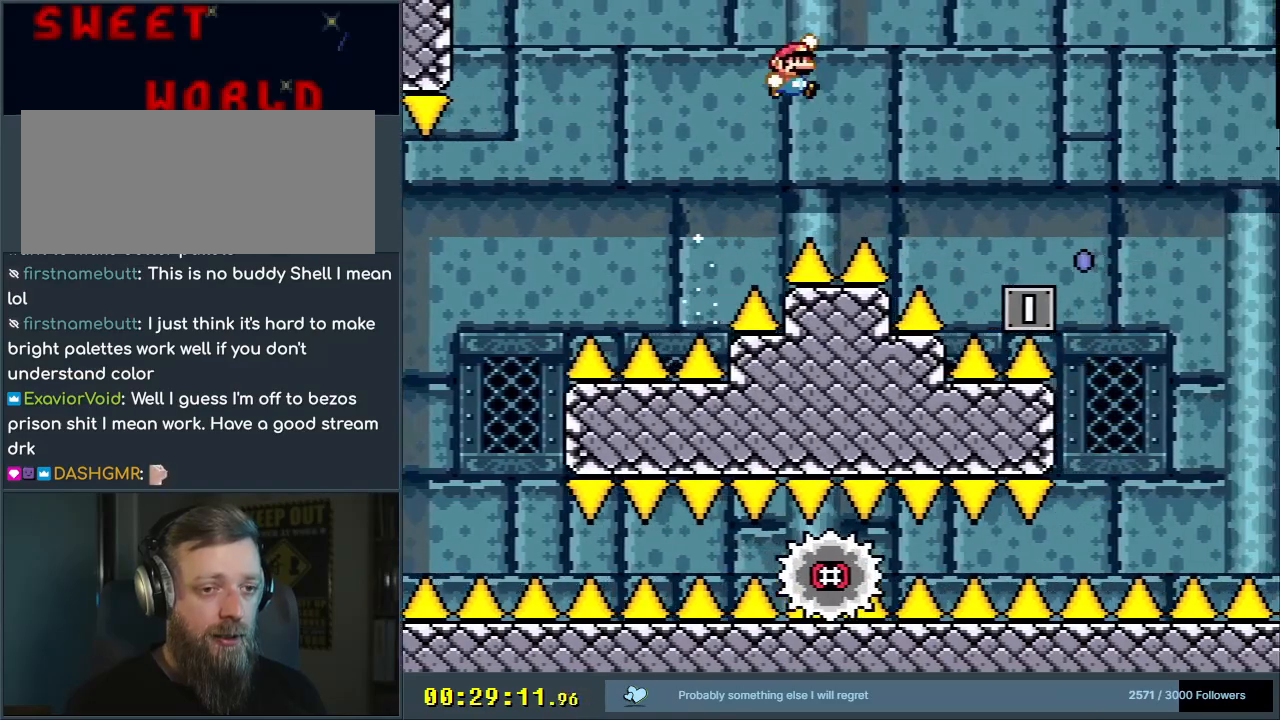
{"buttons": ["X", "DPAD_RIGHT"], "events": [[33, "X", "down"], [100, "Y", "up"], [150, "B", "up"]]}
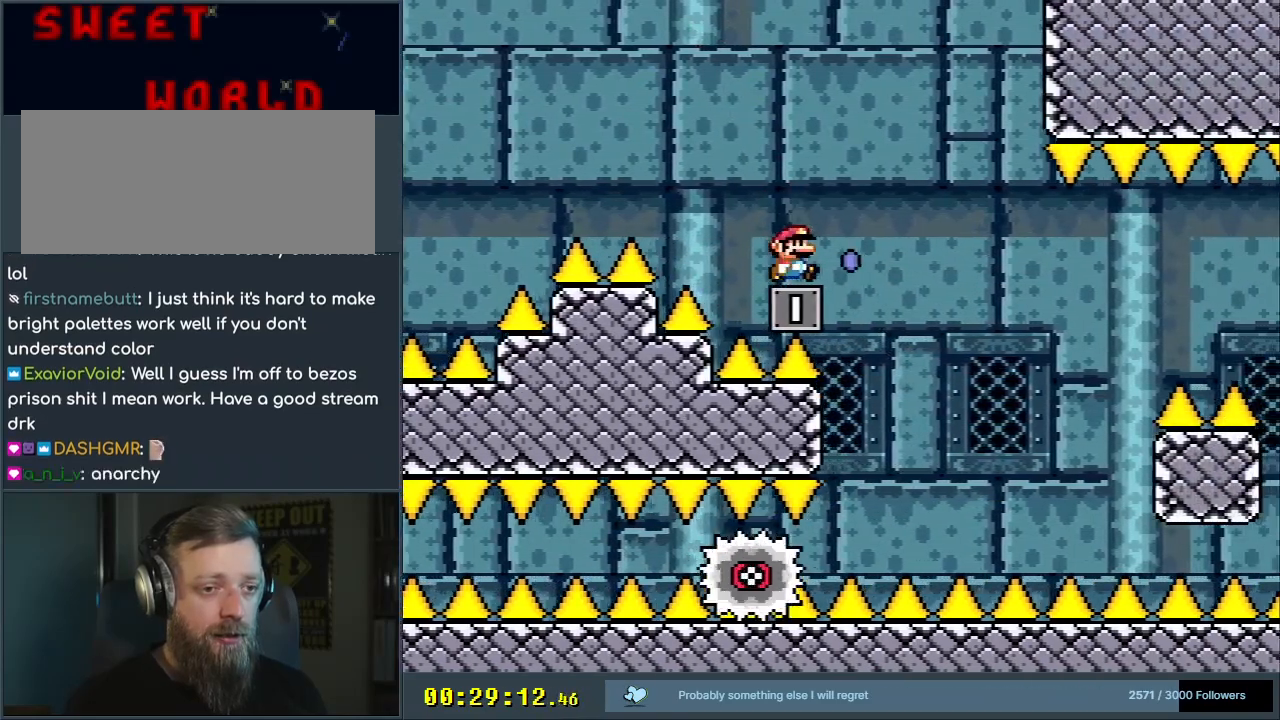
{"buttons": ["A", "X", "DPAD_RIGHT"], "events": [[50, "A", "down"], [50, "DPAD_RIGHT", "up"], [133, "A", "up"], [167, "DPAD_LEFT", "down"], [250, "DPAD_LEFT", "up"], [333, "DPAD_RIGHT", "down"], [467, "A", "down"]]}
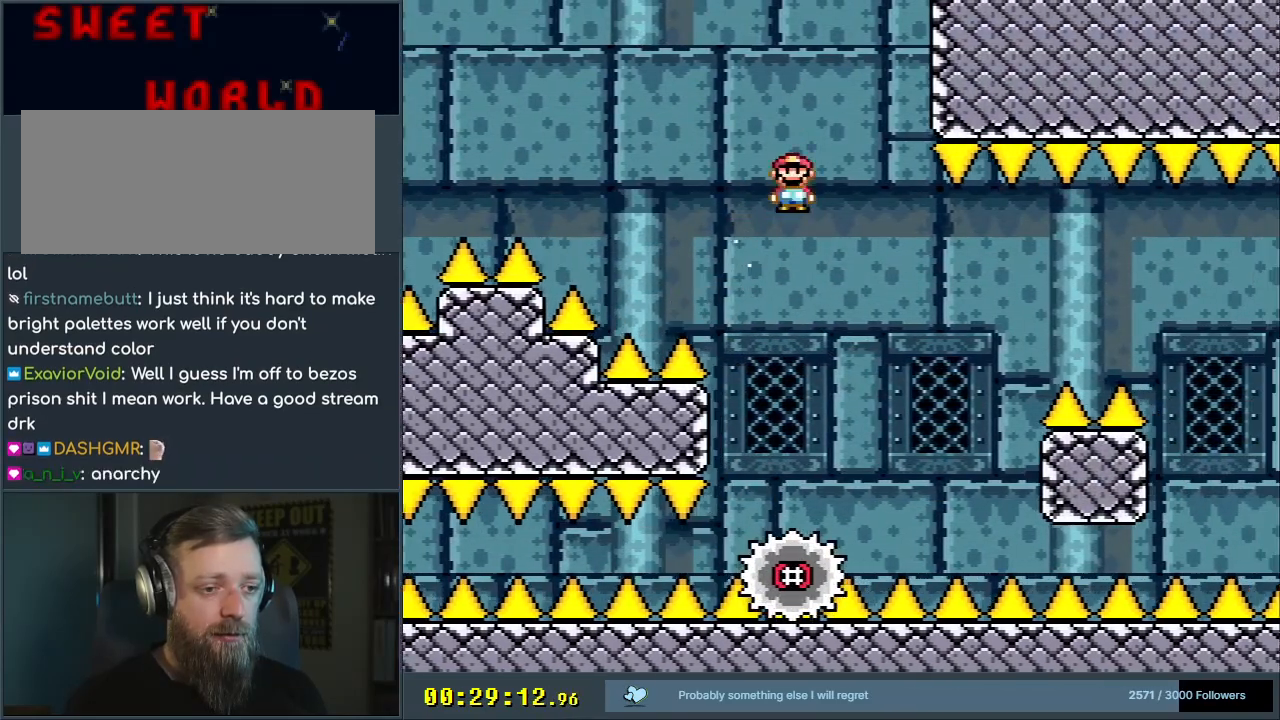
{"buttons": ["A", "X", "DPAD_RIGHT"], "events": [[33, "DPAD_RIGHT", "up"], [467, "DPAD_RIGHT", "down"]]}
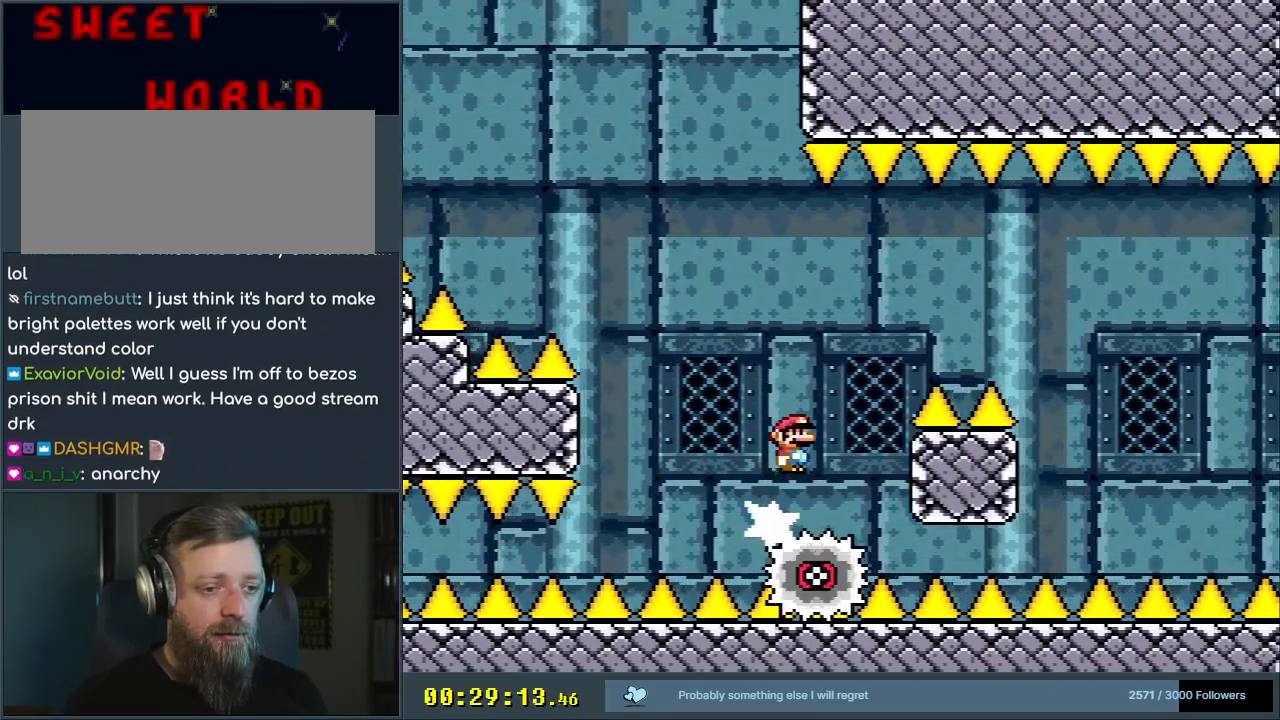
{"buttons": ["A", "X"], "events": [[300, "DPAD_RIGHT", "up"]]}
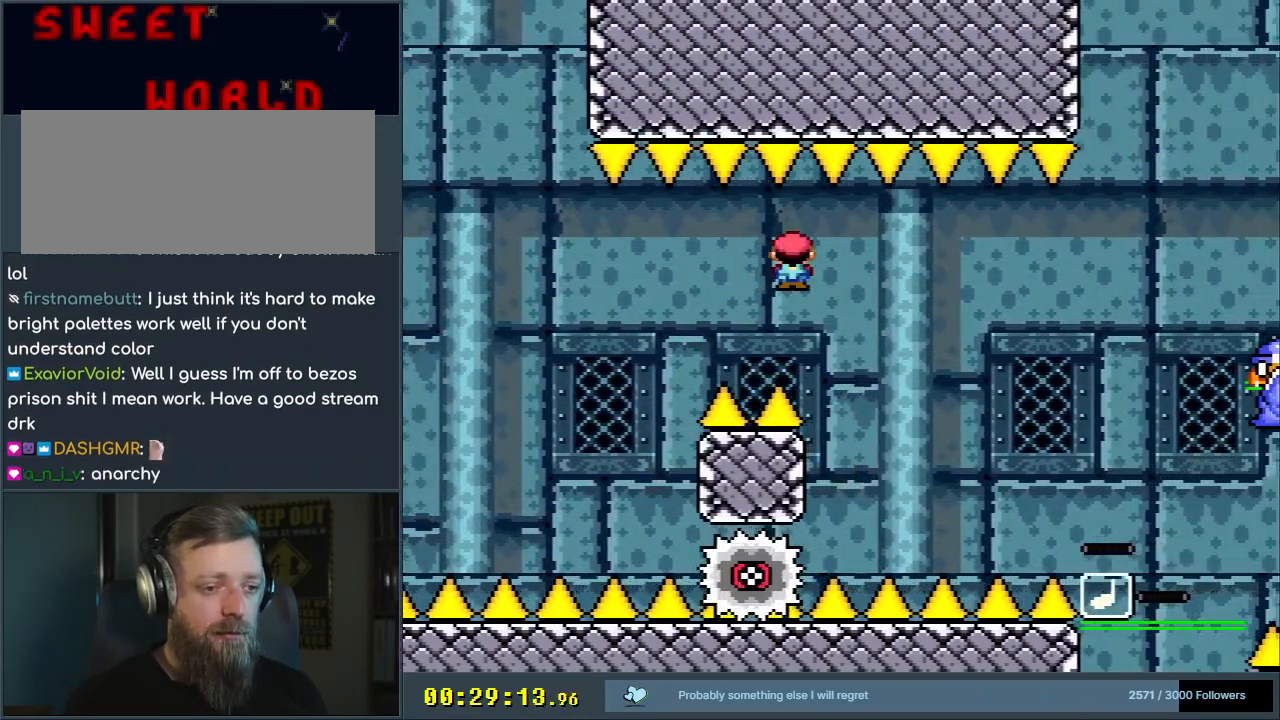
{"buttons": ["X"], "events": [[33, "DPAD_LEFT", "down"], [150, "DPAD_LEFT", "up"], [250, "DPAD_RIGHT", "down"], [300, "A", "up"], [433, "DPAD_RIGHT", "up"]]}
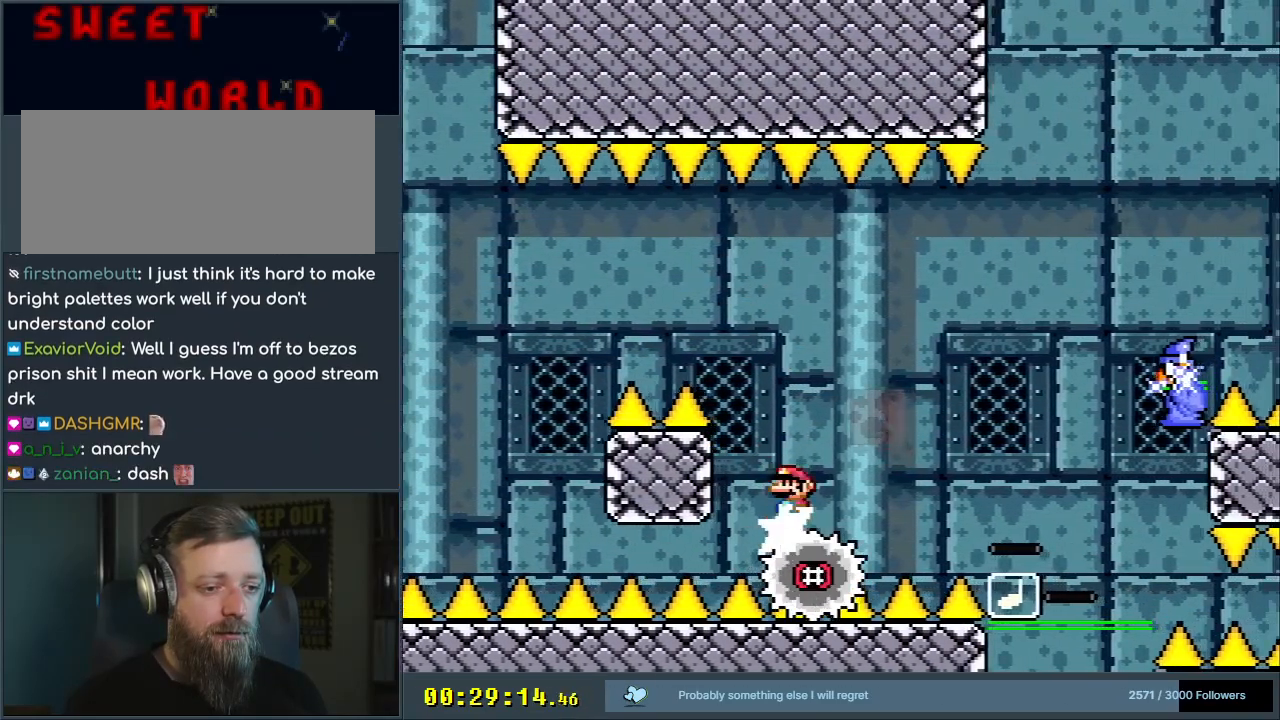
{"buttons": ["A", "X", "DPAD_RIGHT"], "events": [[133, "A", "down"], [433, "DPAD_RIGHT", "down"]]}